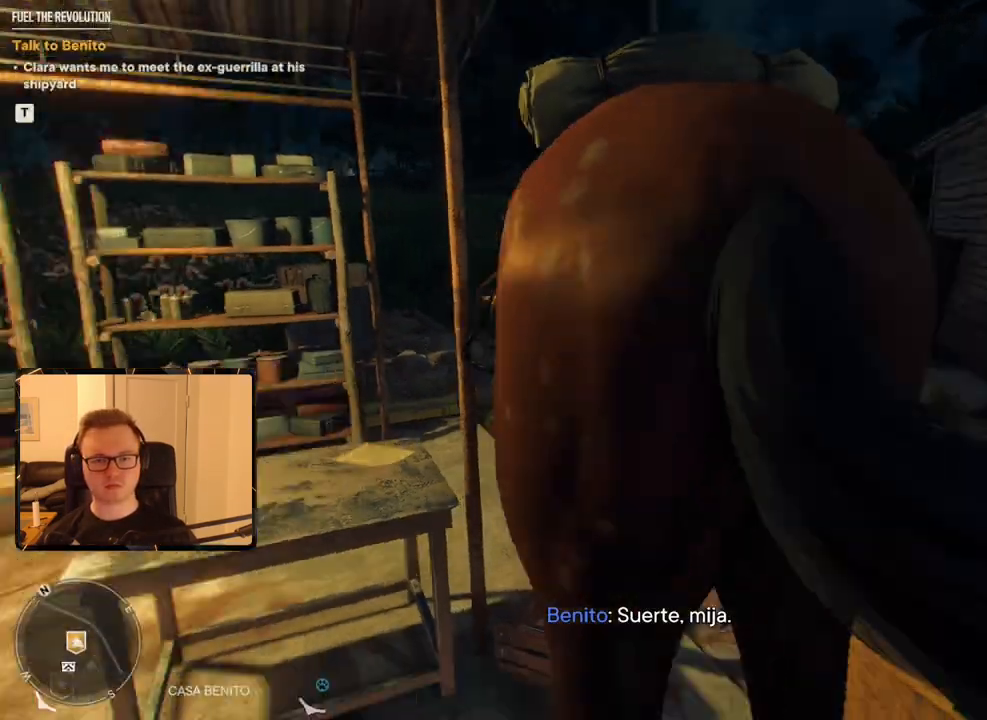
Gameplay with keyboard and mouse; each line is a JSON object with the keys and mouse buttons held at the frame after it. "events" lists presses ("down") and releases ("up") of "1", "2", "3", "4", "5", "6", "7", "8", "9", "a", "alt", "b", "c", "caps_lock", "ctrl", "d", "e", "escape", "f", "g", "h", "m", "n", "q", "r", "return", "s", "shift", "space", "t", "tab", "v", "w", "x", "y", "z", "mouse_left", "mouse_right", "mouse_mb4", "mouse_mb5", "mouse_wheel_up" and "mouse_wheel_down" between this image and that frame as [ms after this image, input, new state], when the widget could be followed in between. "mouse_left", "mouse_right", "mouse_mb4", "mouse_mb5", "mouse_wheel_up", "mouse_wheel_down" = the "left", "right", "mb4", "mb5", "wheel_up", "wheel_down" buttons of the "mouse" list. No other keys are recorded. Mouse movement is not recorded.
{"keys": ["d", "w"], "mouse": [], "events": [[50, "d", "down"], [150, "w", "down"], [367, "shift", "down"], [467, "shift", "up"]]}
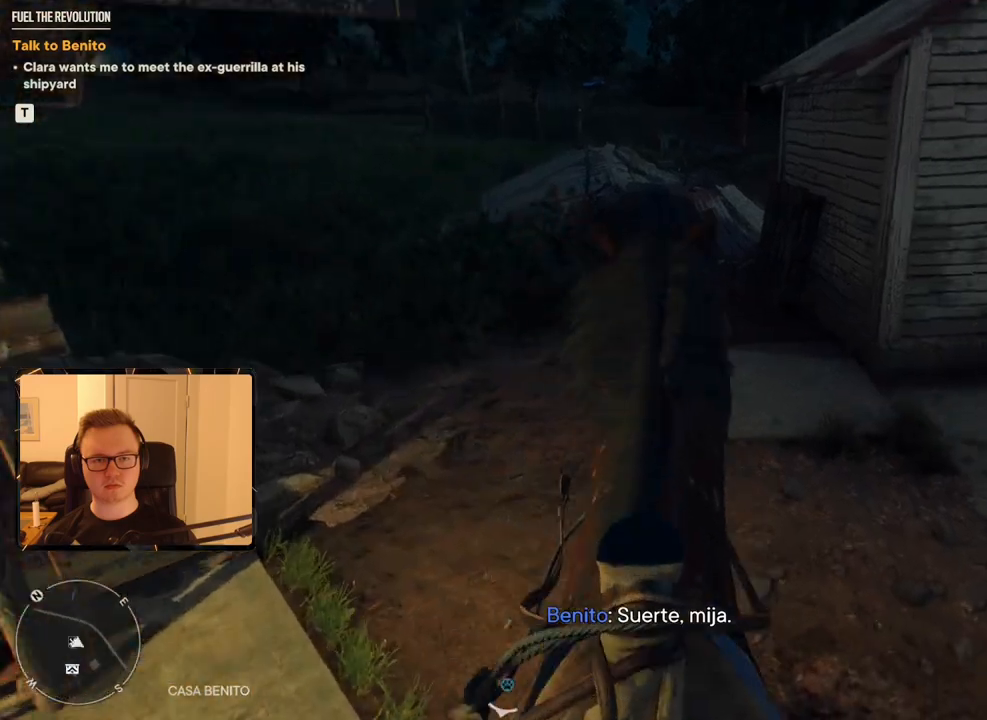
{"keys": ["a", "shift", "w"], "mouse": [], "events": [[67, "shift", "down"], [150, "shift", "up"], [200, "d", "up"], [233, "shift", "down"], [250, "a", "down"]]}
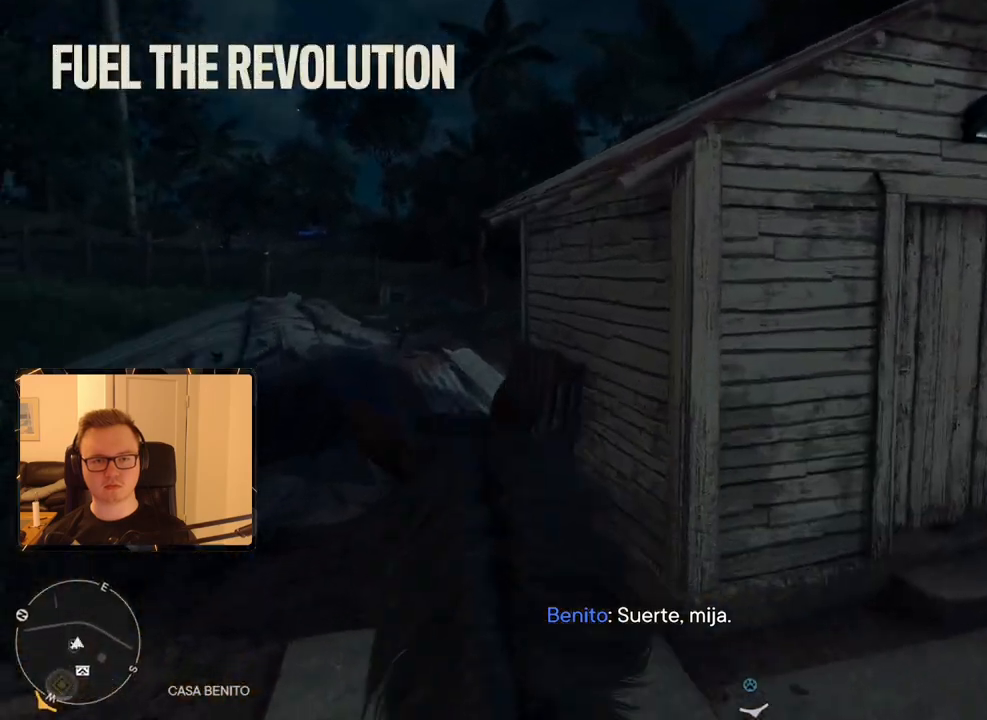
{"keys": ["a", "w"], "mouse": [], "events": [[33, "shift", "up"], [67, "shift", "down"], [167, "shift", "up"], [200, "shift", "down"], [317, "shift", "up"], [400, "shift", "down"], [500, "shift", "up"]]}
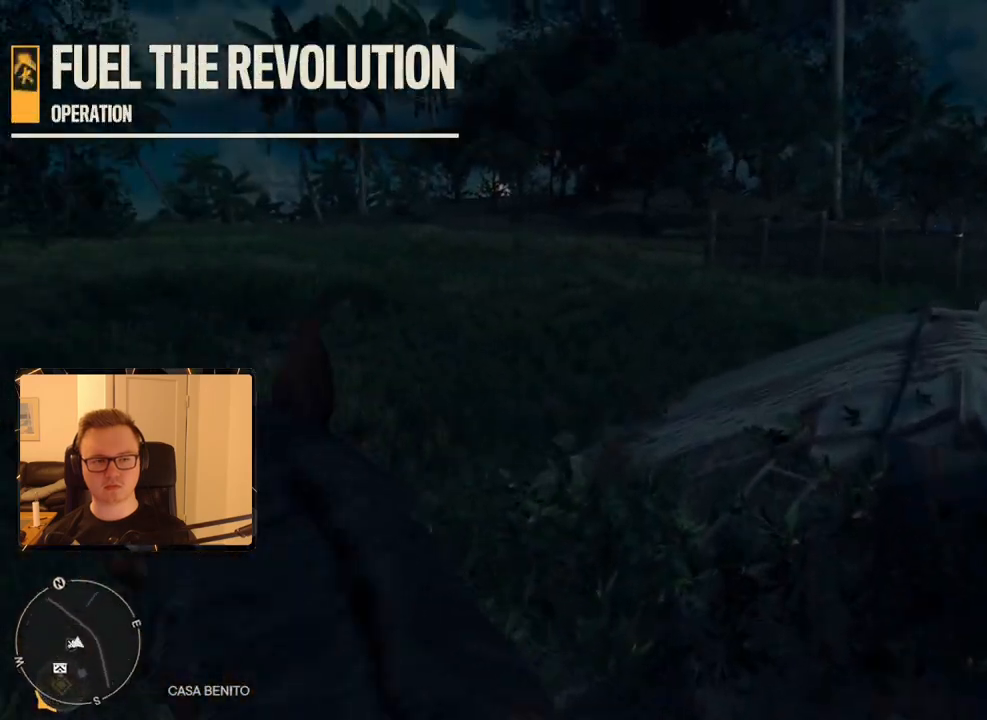
{"keys": ["shift", "w"], "mouse": [], "events": [[83, "shift", "down"], [183, "a", "up"], [183, "shift", "up"], [283, "shift", "down"], [317, "shift", "up"], [417, "shift", "down"]]}
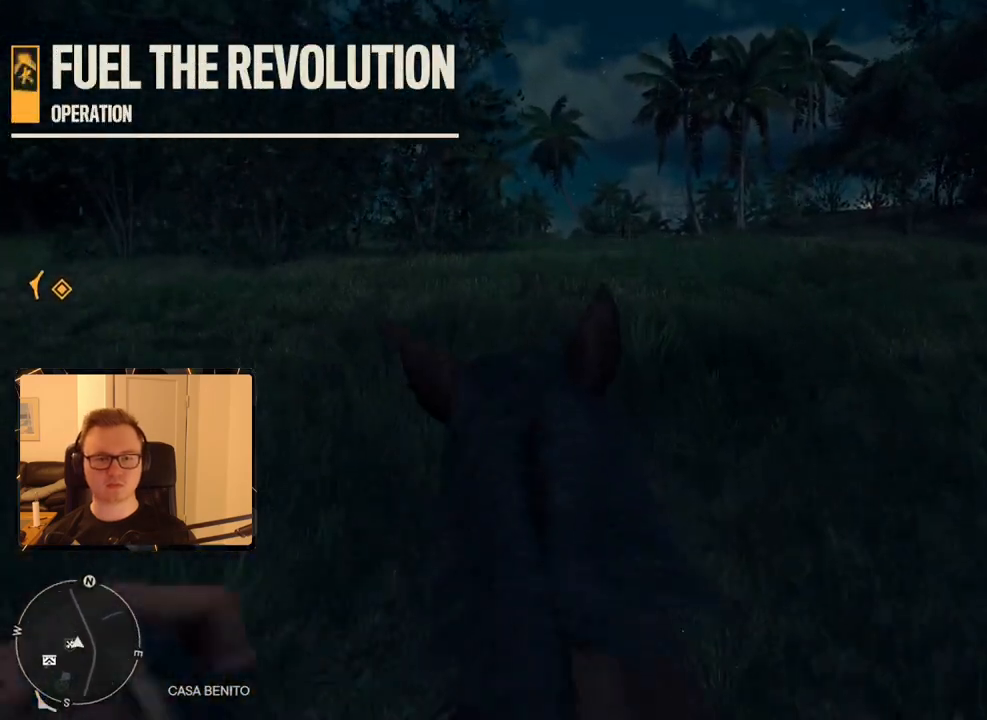
{"keys": ["a", "w"], "mouse": [], "events": [[17, "shift", "up"], [100, "shift", "down"], [200, "shift", "up"], [283, "shift", "down"], [383, "shift", "up"], [483, "a", "down"]]}
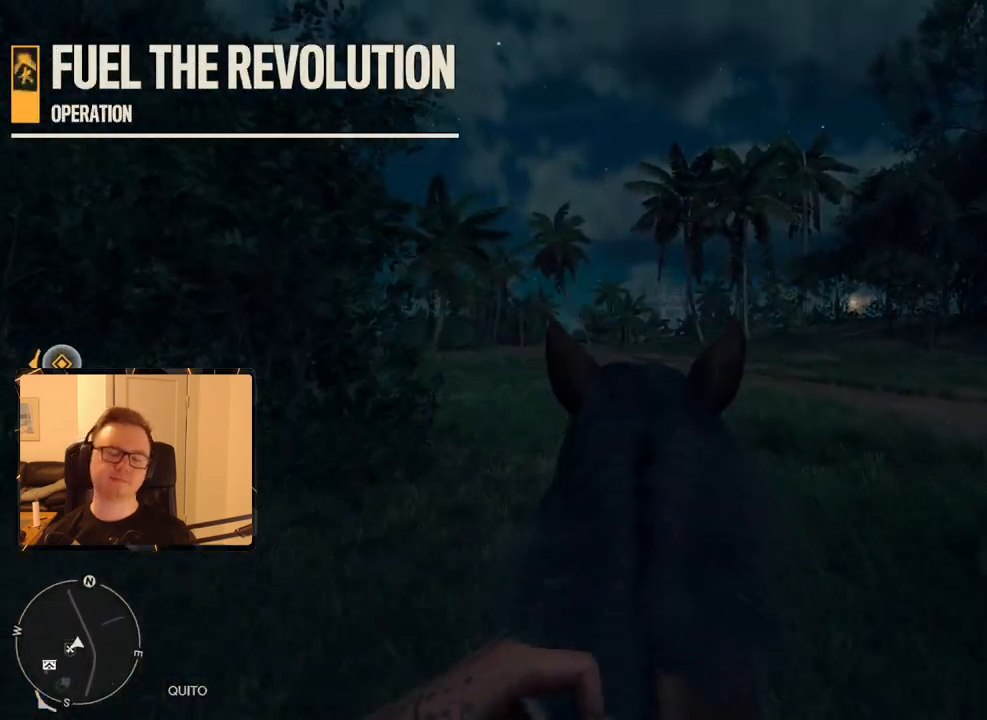
{"keys": ["w"], "mouse": [], "events": [[117, "a", "up"], [217, "shift", "down"], [300, "shift", "up"], [333, "shift", "down"], [433, "shift", "up"]]}
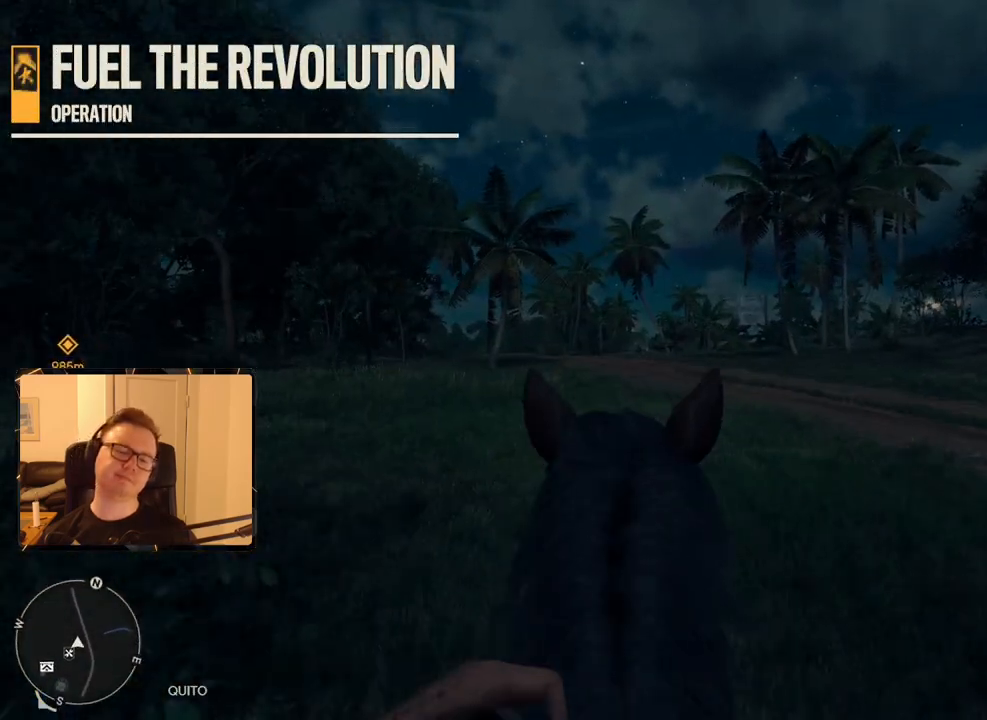
{"keys": ["a", "w"], "mouse": [], "events": [[67, "shift", "down"], [167, "shift", "up"], [267, "shift", "down"], [367, "shift", "up"], [450, "a", "down"]]}
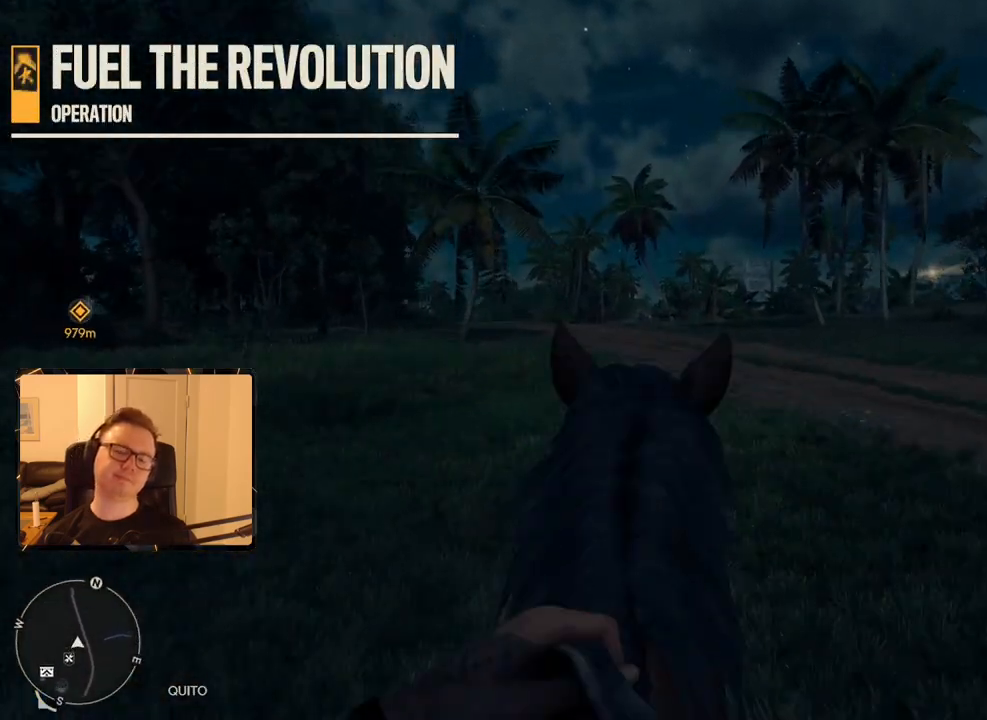
{"keys": ["w"], "mouse": [], "events": [[50, "a", "up"], [133, "shift", "down"], [233, "shift", "up"], [333, "shift", "down"], [417, "shift", "up"]]}
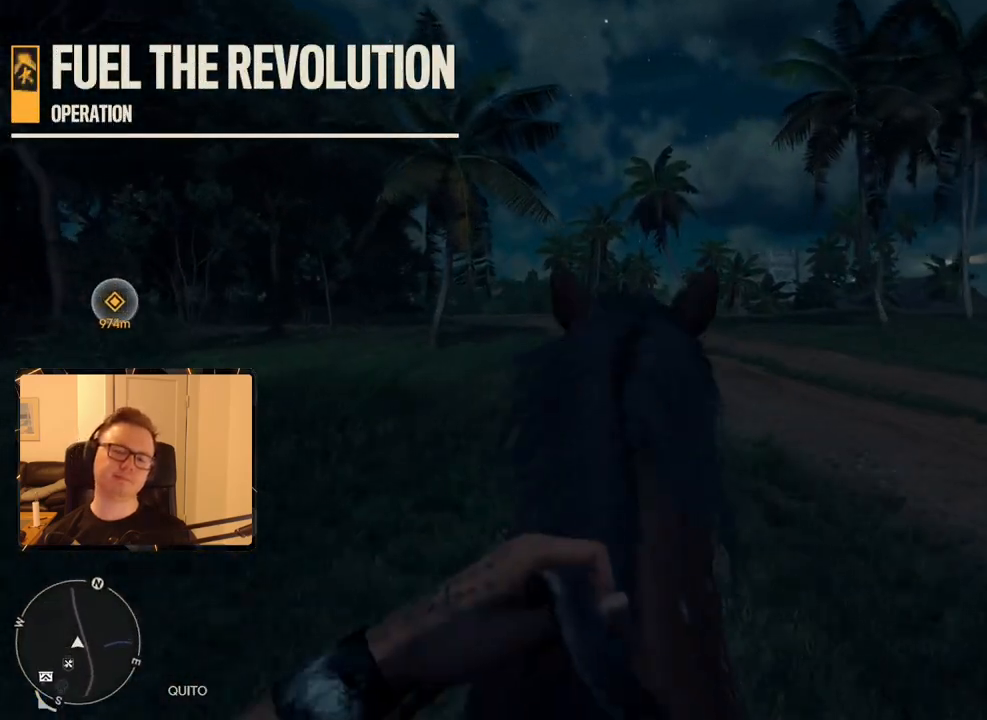
{"keys": ["w"], "mouse": [], "events": [[17, "shift", "down"], [100, "shift", "up"], [200, "shift", "down"], [300, "shift", "up"], [383, "shift", "down"], [483, "shift", "up"]]}
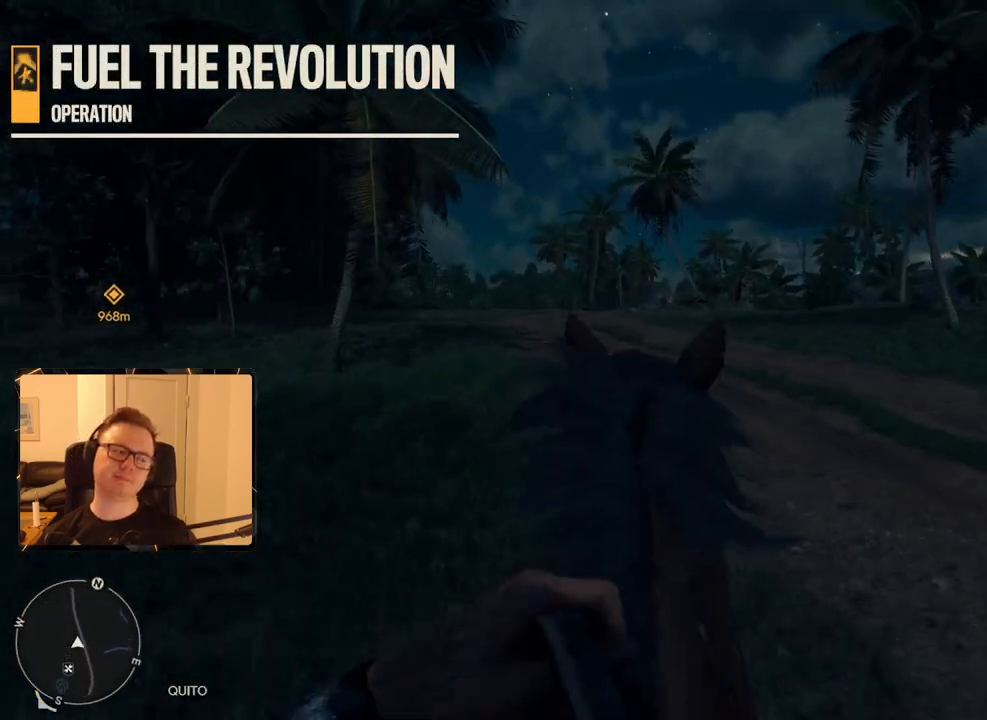
{"keys": ["w"], "mouse": [], "events": [[117, "shift", "down"], [217, "shift", "up"], [400, "a", "down"], [450, "a", "up"]]}
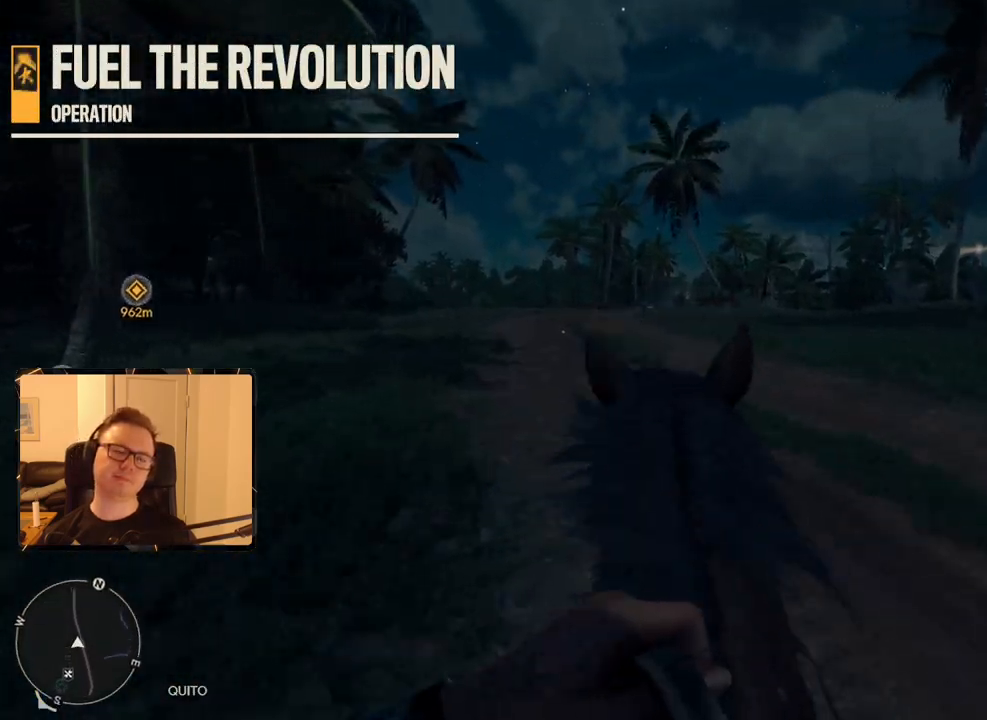
{"keys": ["shift", "w"], "mouse": [], "events": [[50, "shift", "down"], [133, "shift", "up"], [233, "shift", "down"], [333, "shift", "up"], [417, "shift", "down"]]}
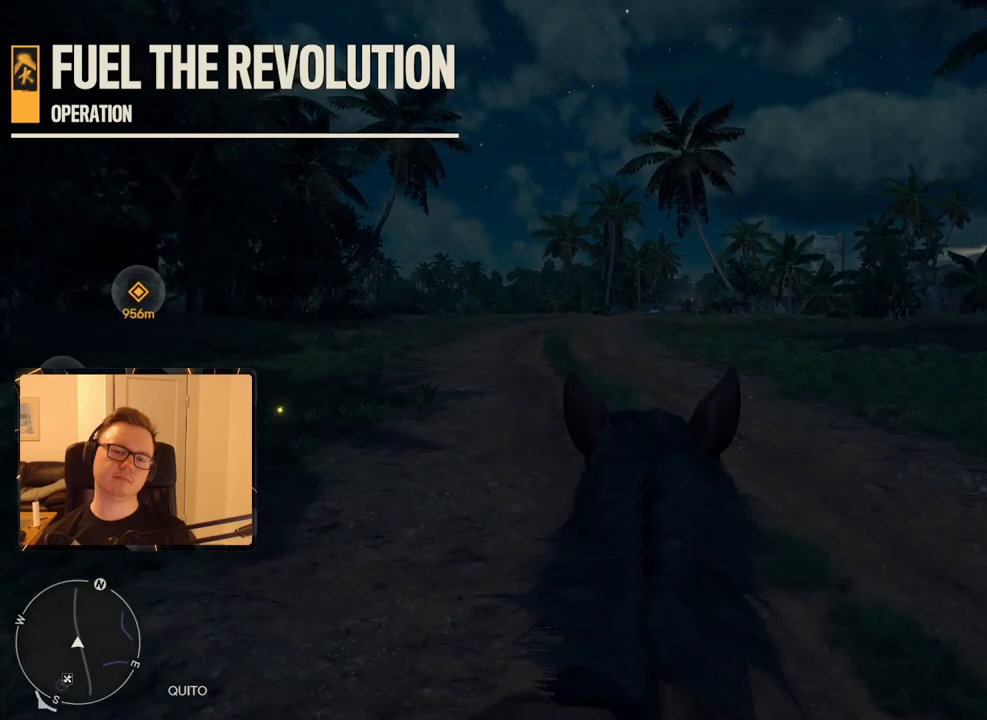
{"keys": ["shift", "w"], "mouse": [], "events": [[17, "shift", "up"], [117, "shift", "down"], [200, "shift", "up"], [300, "shift", "down"], [383, "shift", "up"], [483, "shift", "down"]]}
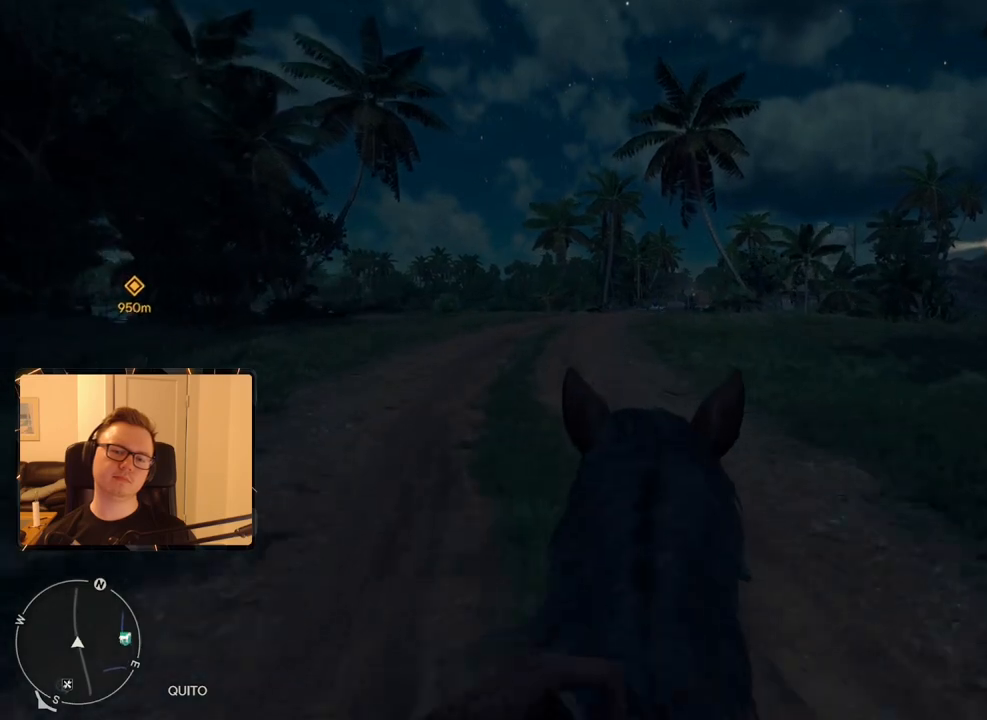
{"keys": ["w"], "mouse": [], "events": [[67, "shift", "up"], [167, "shift", "down"], [267, "shift", "up"], [350, "shift", "down"], [450, "shift", "up"]]}
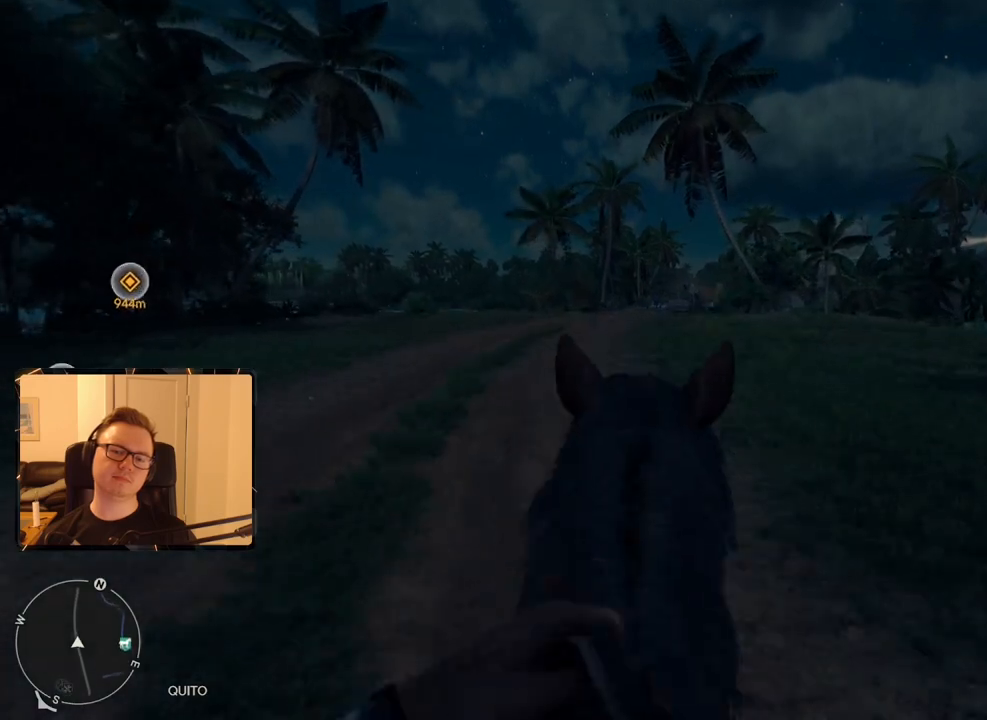
{"keys": ["w"], "mouse": [], "events": [[33, "shift", "down"], [133, "shift", "up"], [217, "shift", "down"], [317, "shift", "up"], [400, "shift", "down"], [483, "shift", "up"]]}
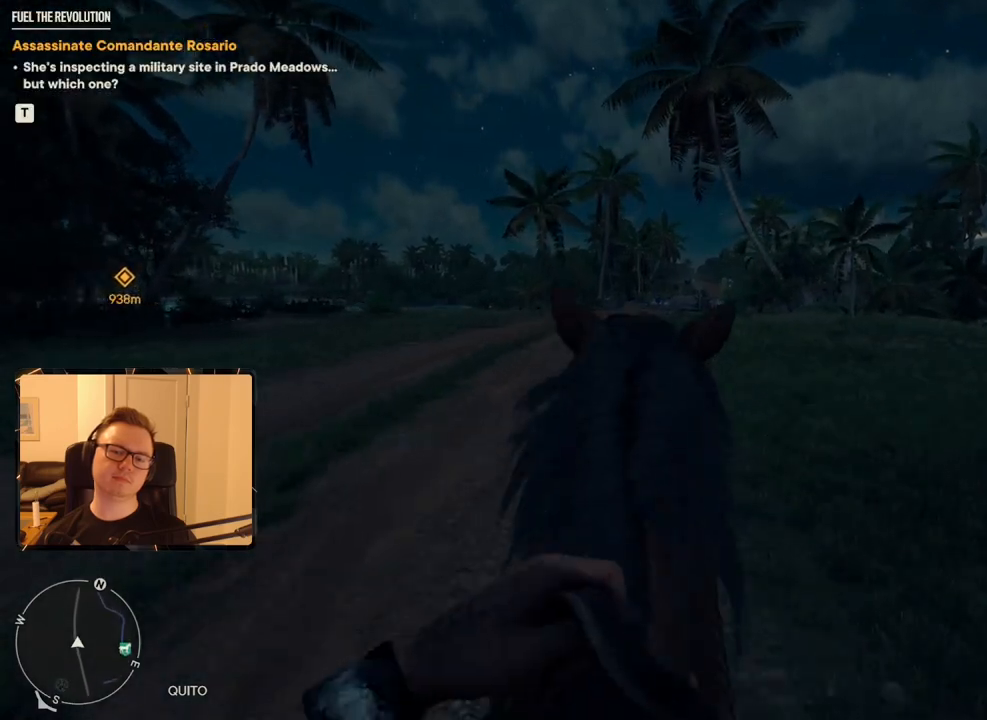
{"keys": ["w"], "mouse": [], "events": [[83, "shift", "down"], [183, "shift", "up"], [267, "shift", "down"], [350, "shift", "up"], [450, "shift", "down"], [500, "shift", "up"]]}
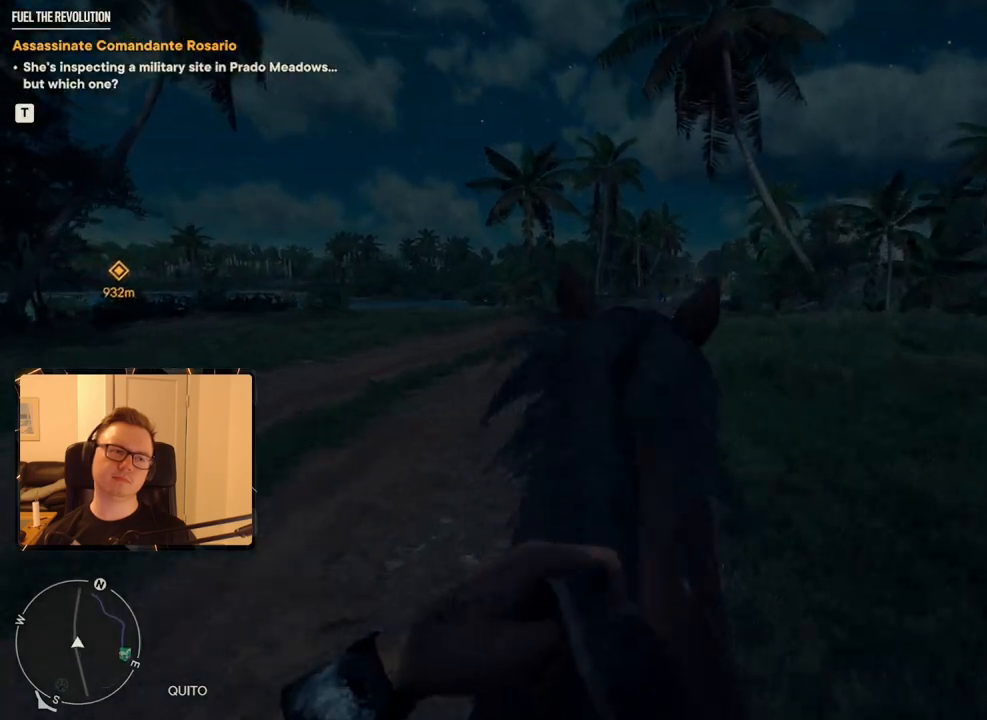
{"keys": ["w"], "mouse": [], "events": [[100, "shift", "down"], [183, "shift", "up"], [283, "shift", "down"], [367, "shift", "up"]]}
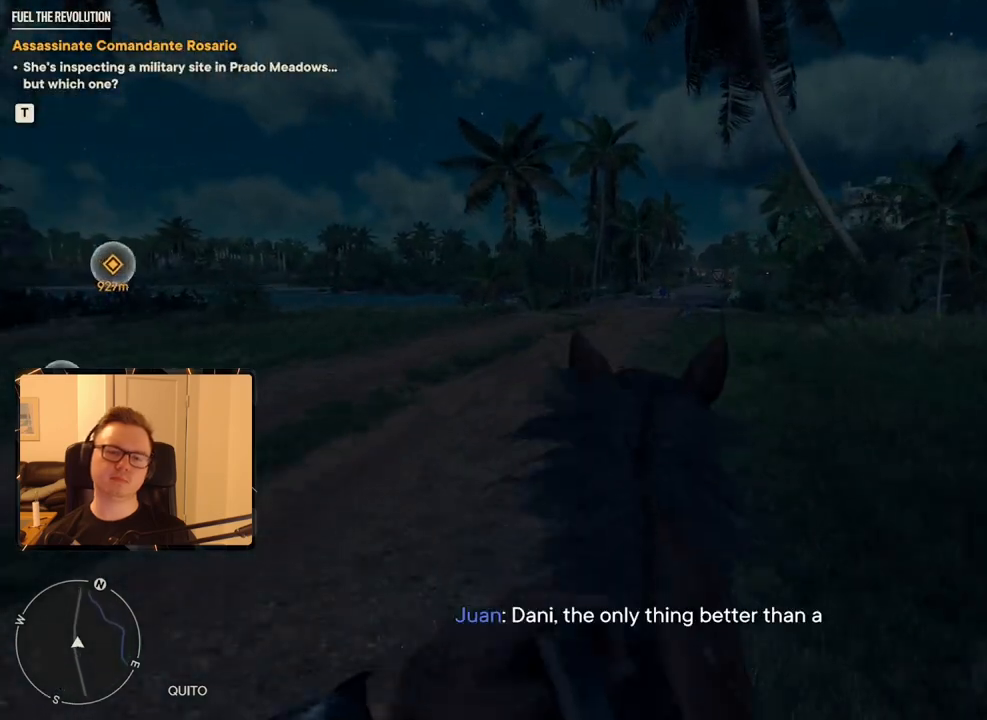
{"keys": ["shift", "w"], "mouse": [], "events": [[250, "a", "down"], [333, "a", "up"], [483, "shift", "down"]]}
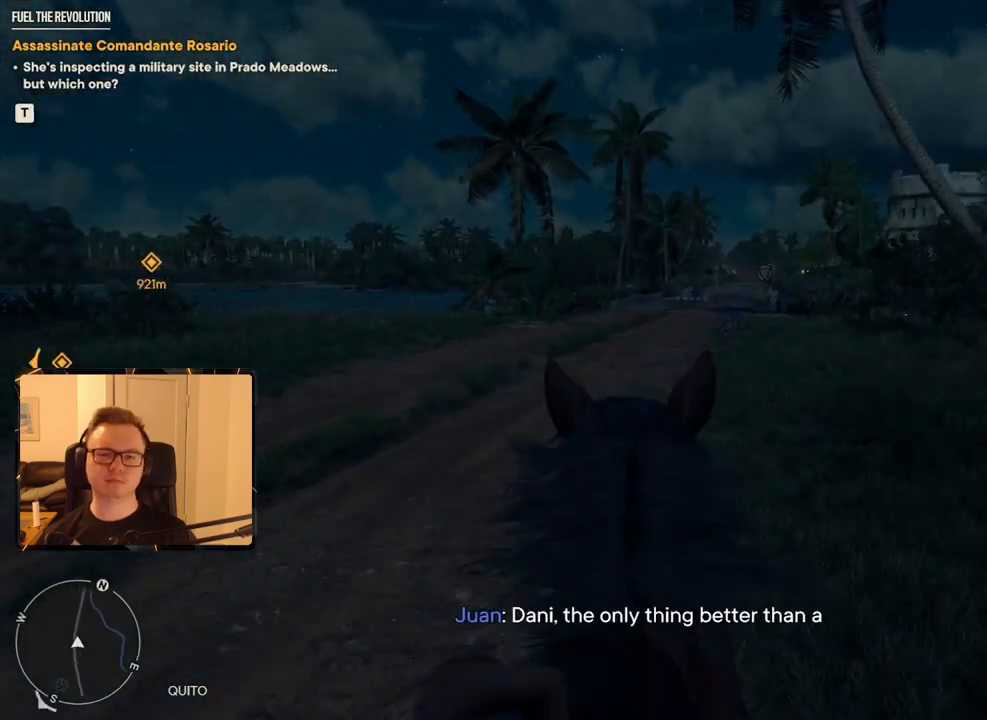
{"keys": ["w"], "mouse": [], "events": [[67, "shift", "up"], [117, "shift", "down"], [267, "shift", "up"], [300, "shift", "down"], [450, "shift", "up"]]}
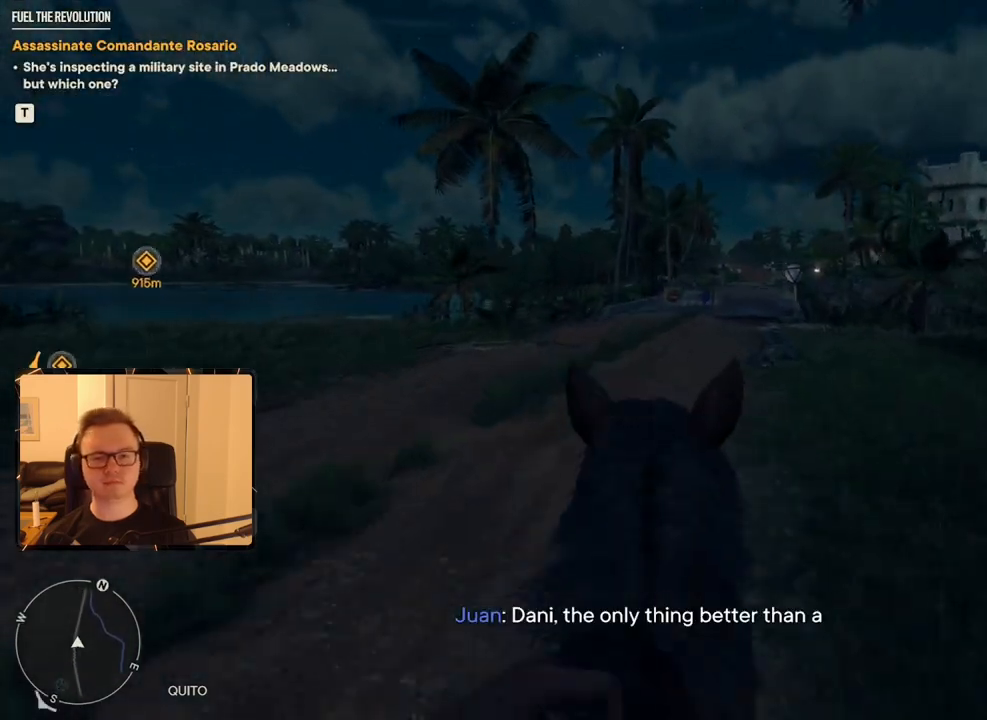
{"keys": ["w"], "mouse": [], "events": [[33, "shift", "down"], [133, "shift", "up"], [167, "shift", "down"], [317, "shift", "up"], [350, "shift", "down"], [450, "shift", "up"]]}
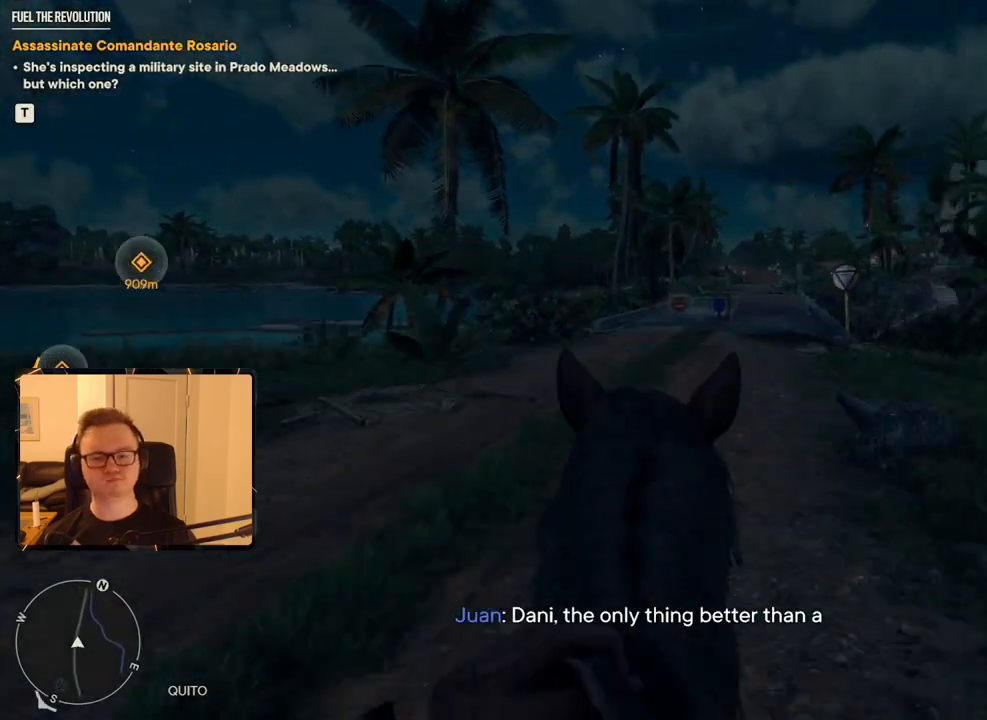
{"keys": ["shift", "w"], "mouse": [], "events": [[50, "shift", "down"], [183, "shift", "up"], [283, "shift", "down"], [367, "shift", "up"], [467, "shift", "down"]]}
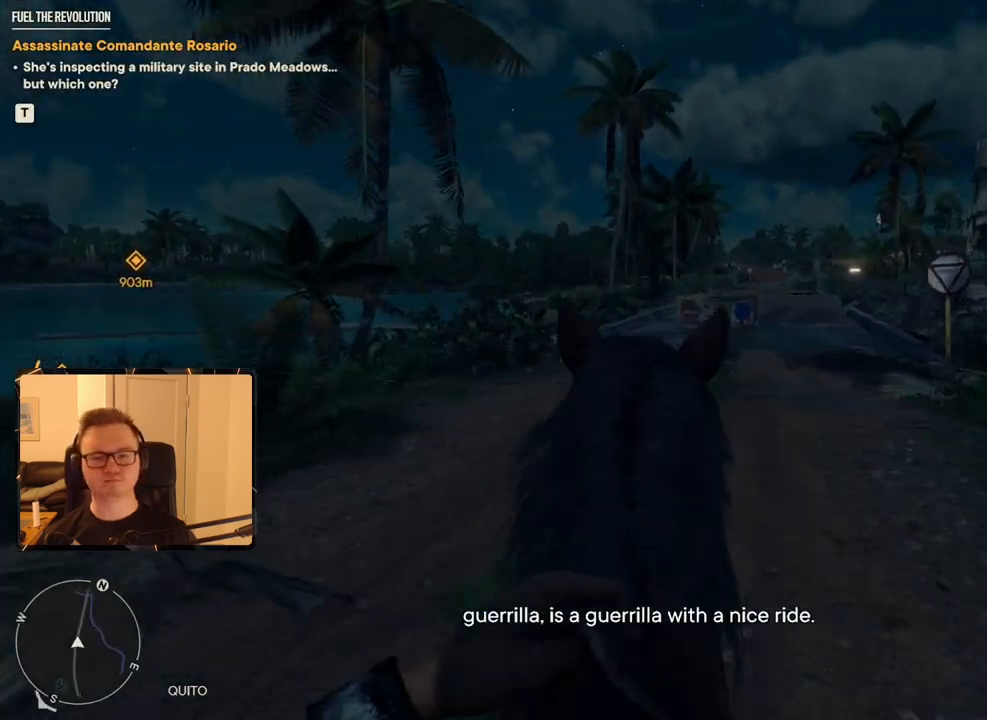
{"keys": ["w"], "mouse": [], "events": [[50, "shift", "up"], [150, "shift", "down"], [233, "shift", "up"], [383, "shift", "down"], [483, "shift", "up"]]}
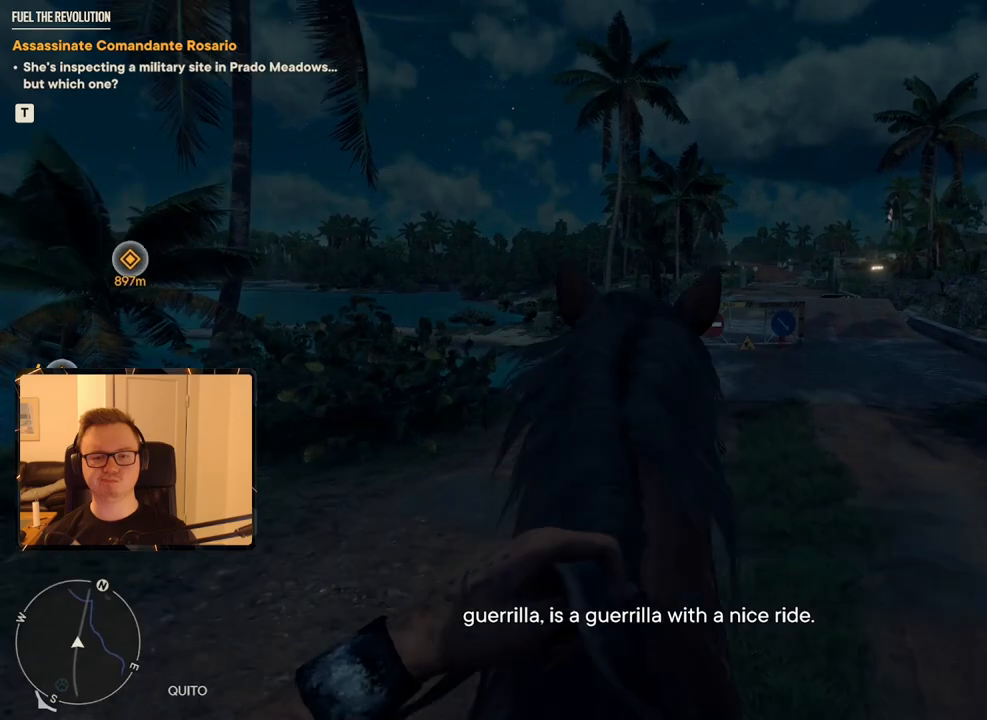
{"keys": ["w"], "mouse": [], "events": []}
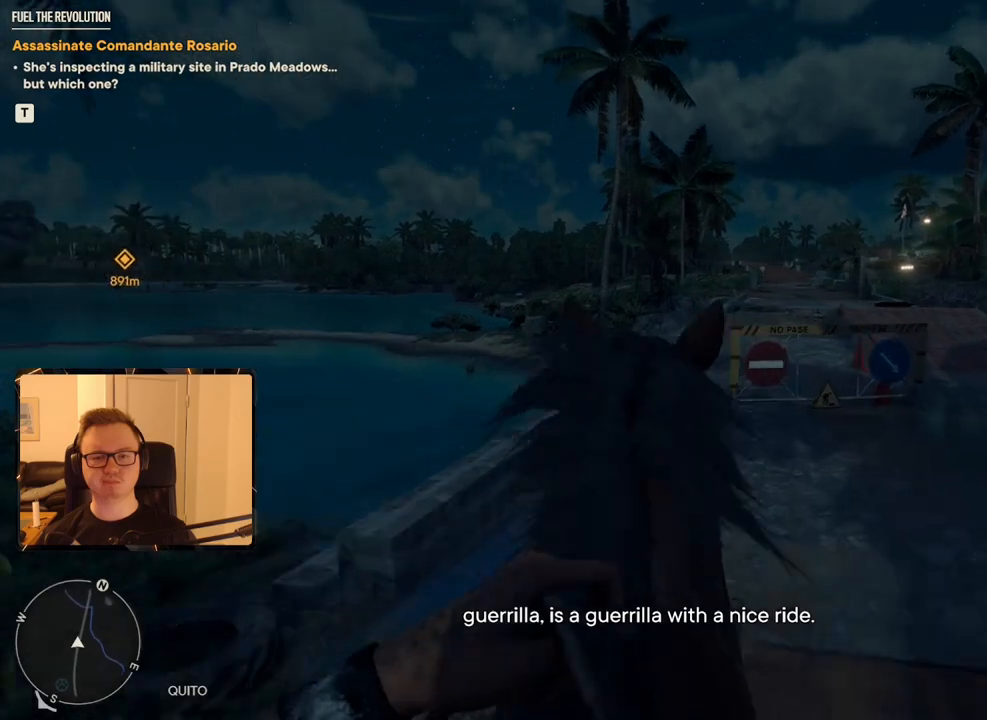
{"keys": ["d", "w"], "mouse": [], "events": [[133, "d", "down"], [267, "d", "up"], [317, "d", "down"]]}
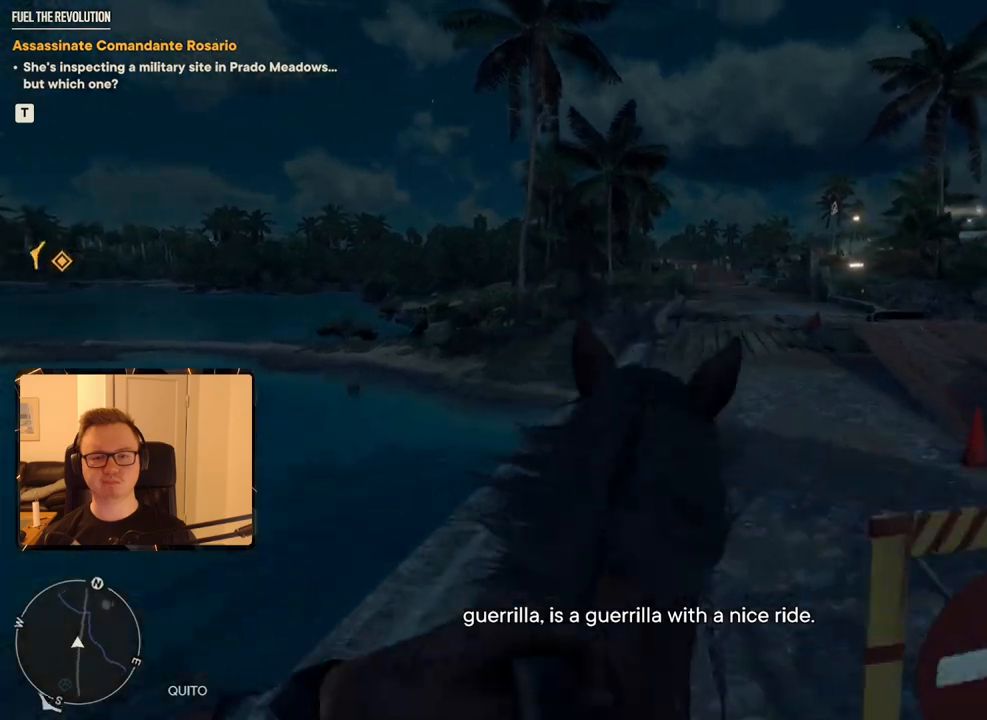
{"keys": ["w"], "mouse": [], "events": [[17, "d", "up"], [150, "d", "down"], [183, "shift", "down"], [283, "d", "up"], [467, "shift", "up"]]}
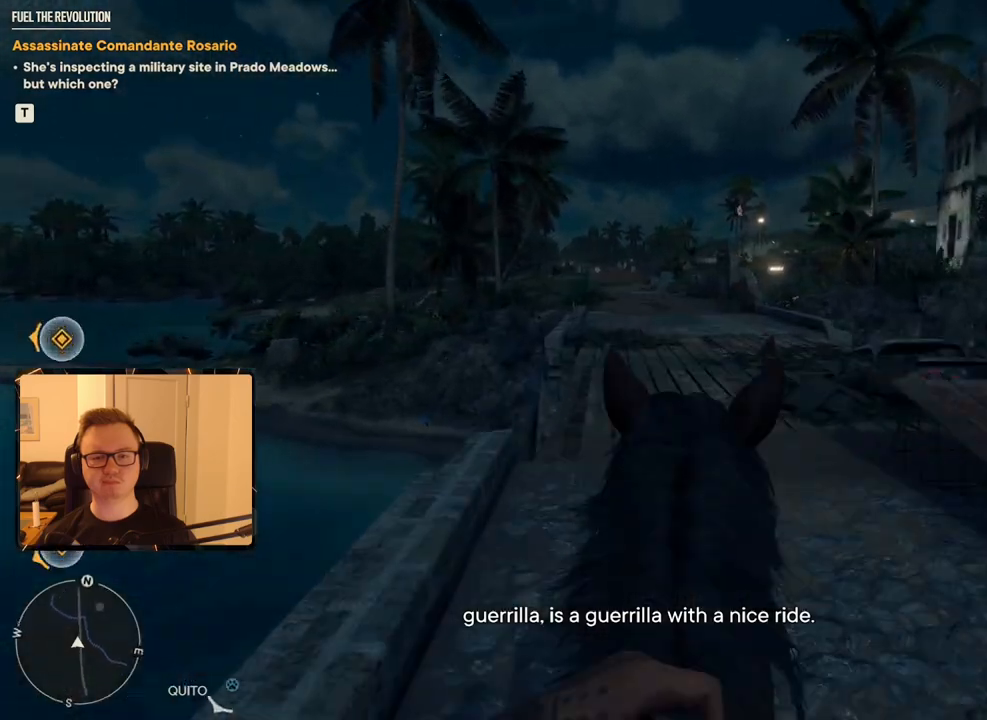
{"keys": ["shift", "w"], "mouse": [], "events": [[100, "shift", "down"], [150, "shift", "up"], [250, "shift", "down"], [383, "shift", "up"], [483, "shift", "down"]]}
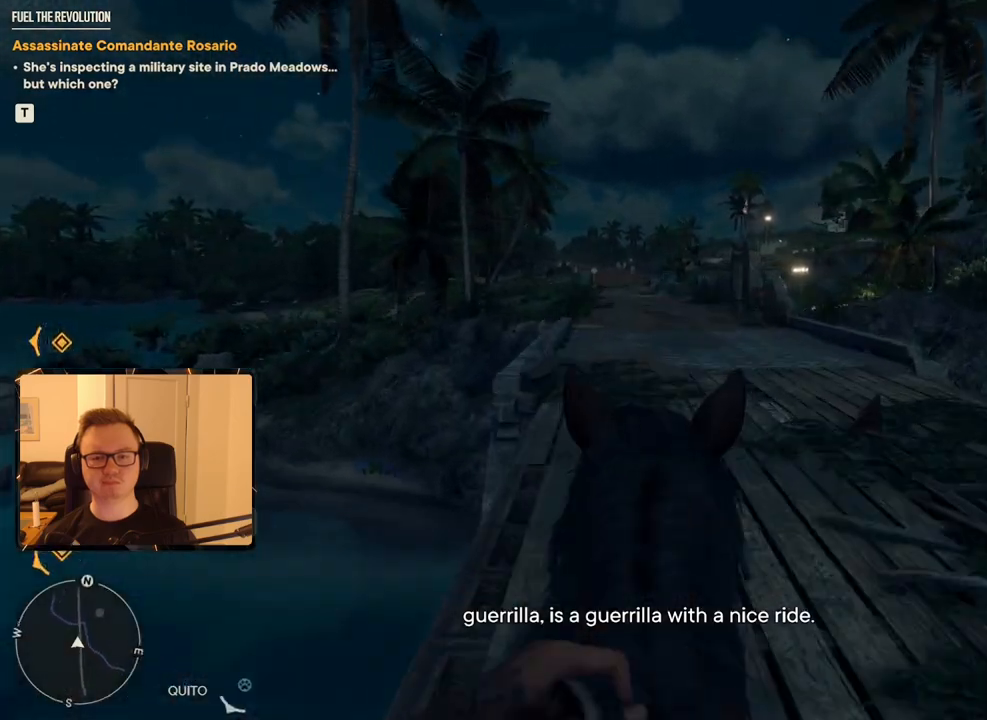
{"keys": ["w"], "mouse": [], "events": [[67, "shift", "up"]]}
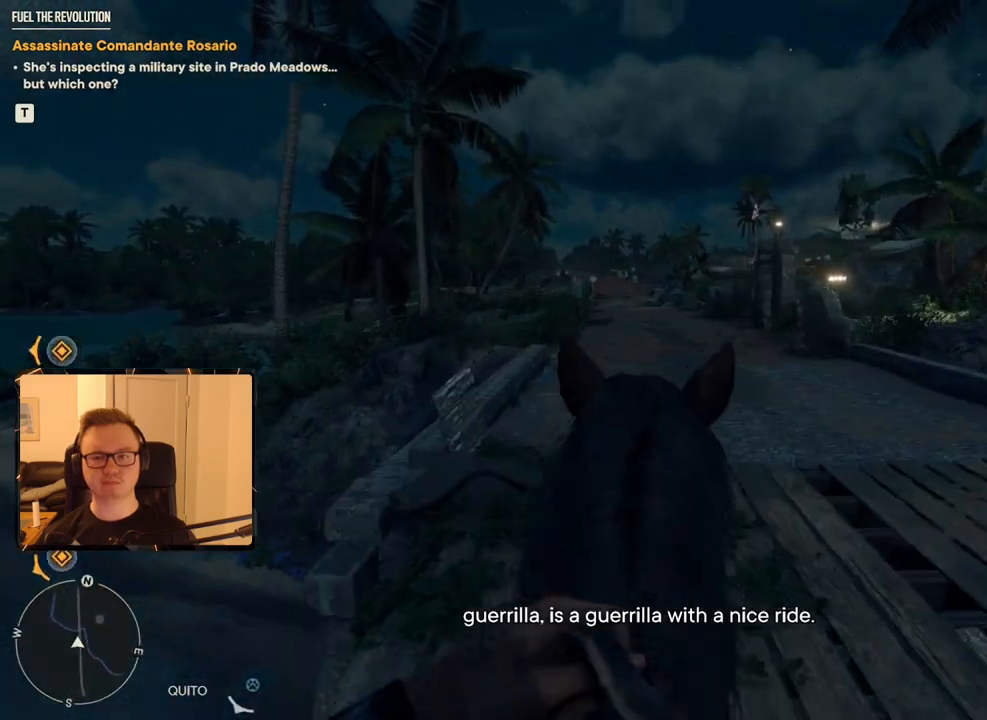
{"keys": ["w"], "mouse": [], "events": []}
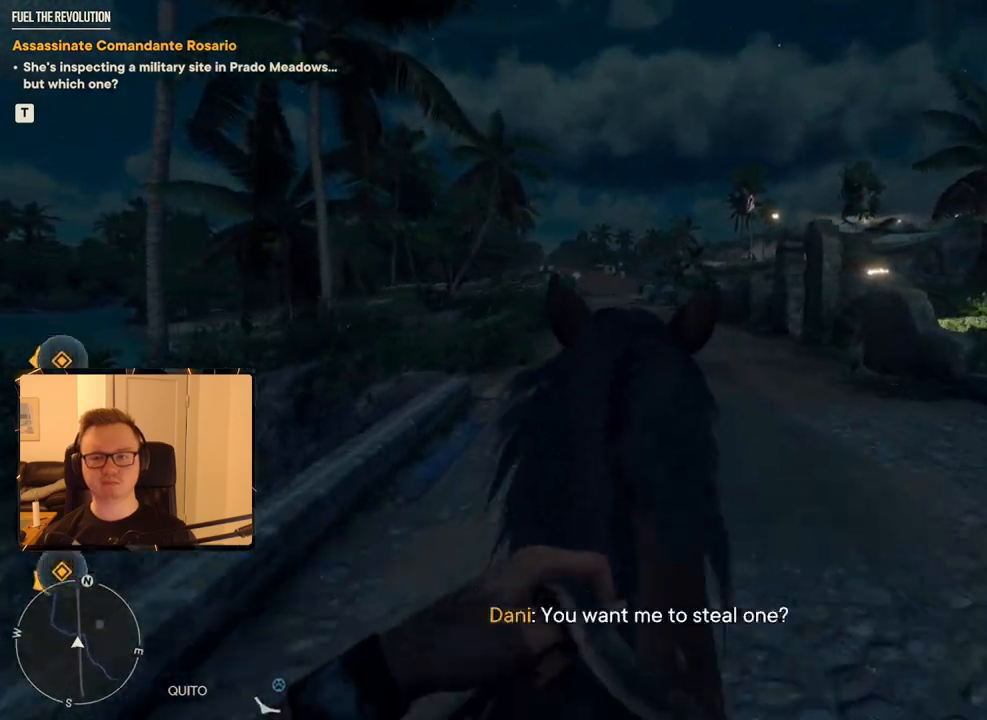
{"keys": ["d", "w"], "mouse": [], "events": [[467, "d", "down"]]}
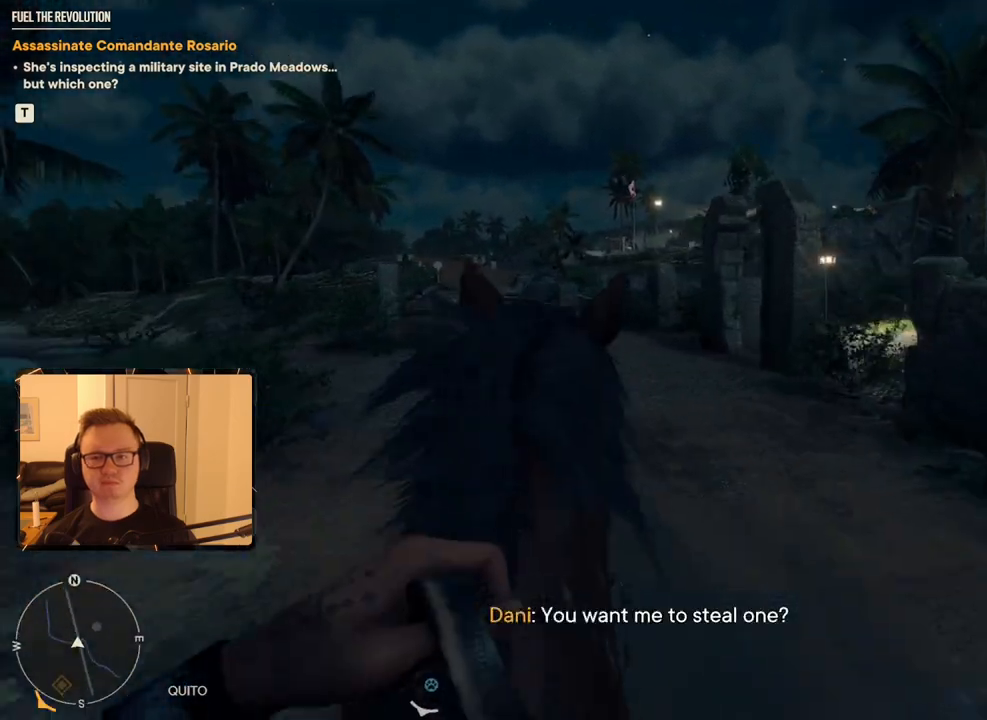
{"keys": ["d", "w"], "mouse": [], "events": [[383, "d", "up"], [483, "d", "down"]]}
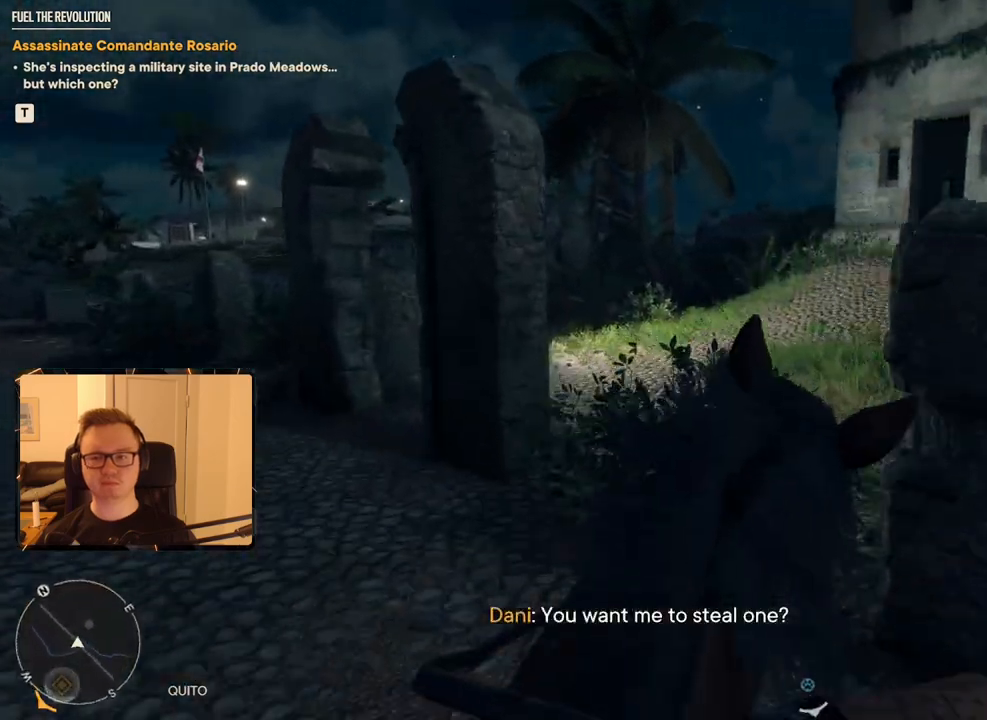
{"keys": ["shift", "w"], "mouse": [], "events": [[450, "d", "up"], [500, "shift", "down"]]}
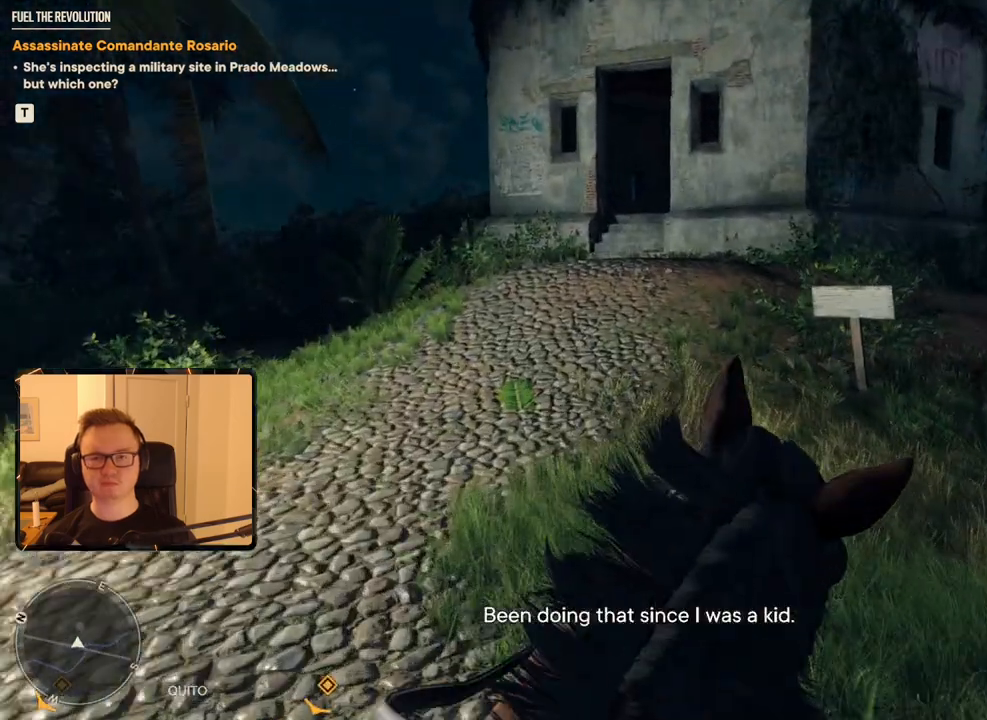
{"keys": ["w"], "mouse": [], "events": [[33, "shift", "up"], [317, "d", "down"], [317, "shift", "down"], [367, "shift", "up"], [417, "d", "up"]]}